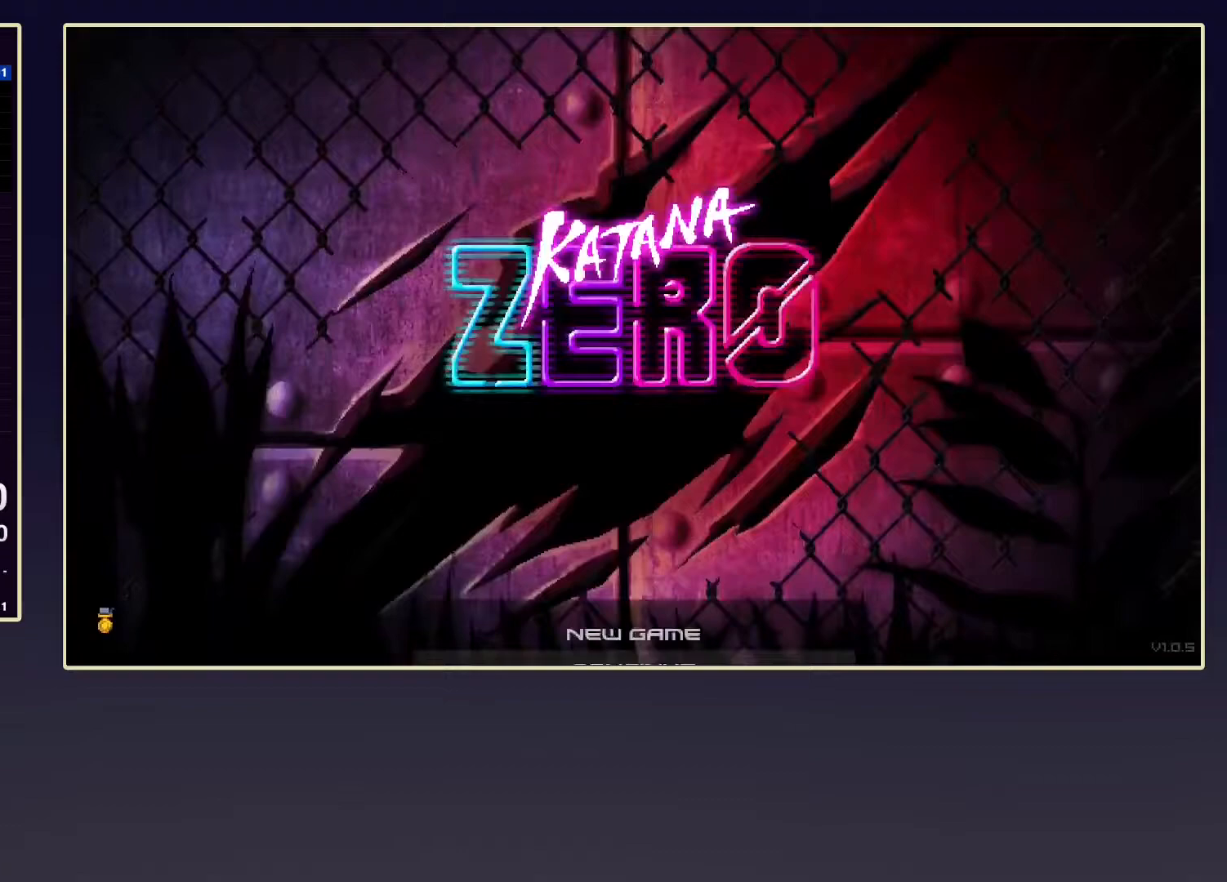
Gameplay with a controller (Xbox layout); each line is a JSON object with the inputs held at the frame after it. "events" lists button and stick changes between this image and that frame as [ms after this image, input, new state], when the widget could be followed in between. Not read: L3 R3 right_stick.
{"buttons": [], "left_stick": "center", "events": [[133, "DPAD_DOWN", "down"], [233, "A", "down"], [283, "DPAD_DOWN", "up"], [417, "A", "up"]]}
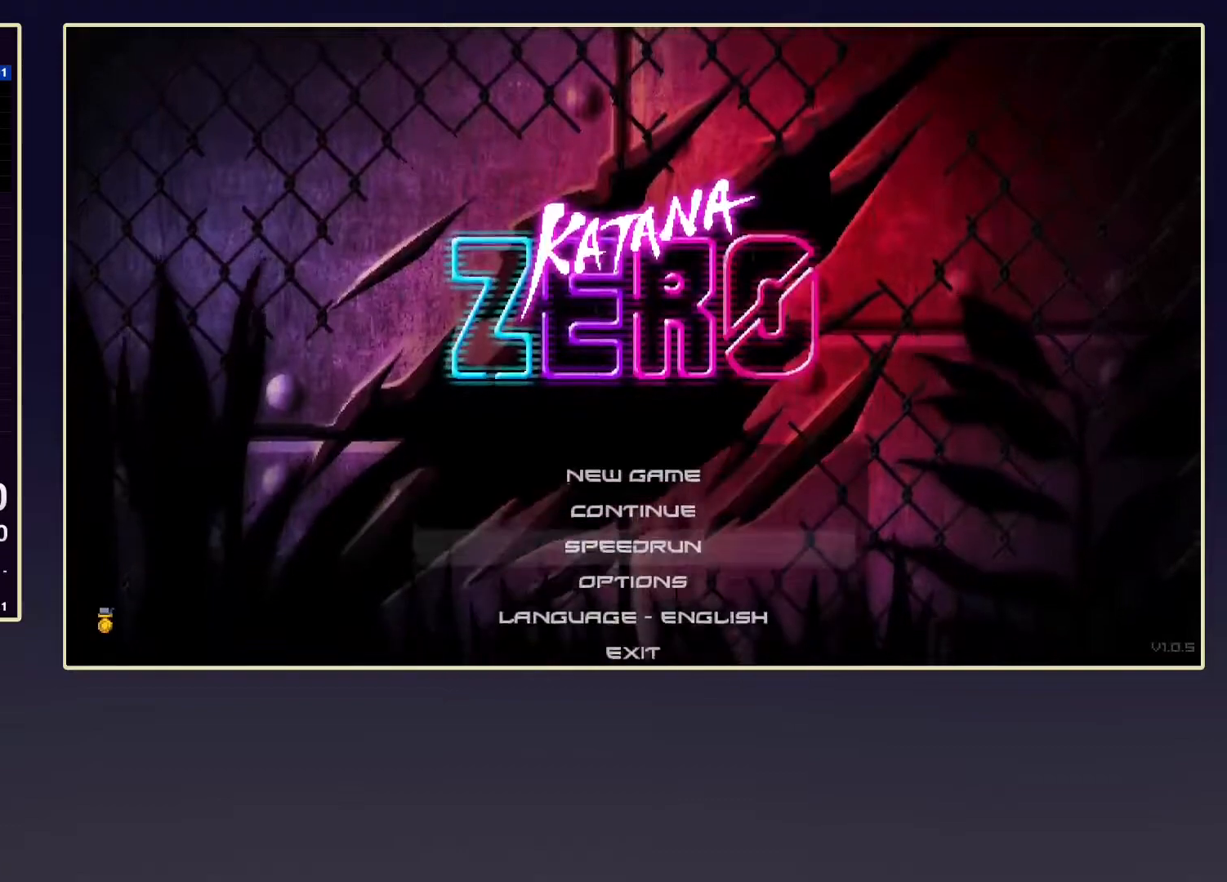
{"buttons": ["DPAD_UP"], "left_stick": "center", "events": [[483, "DPAD_UP", "down"]]}
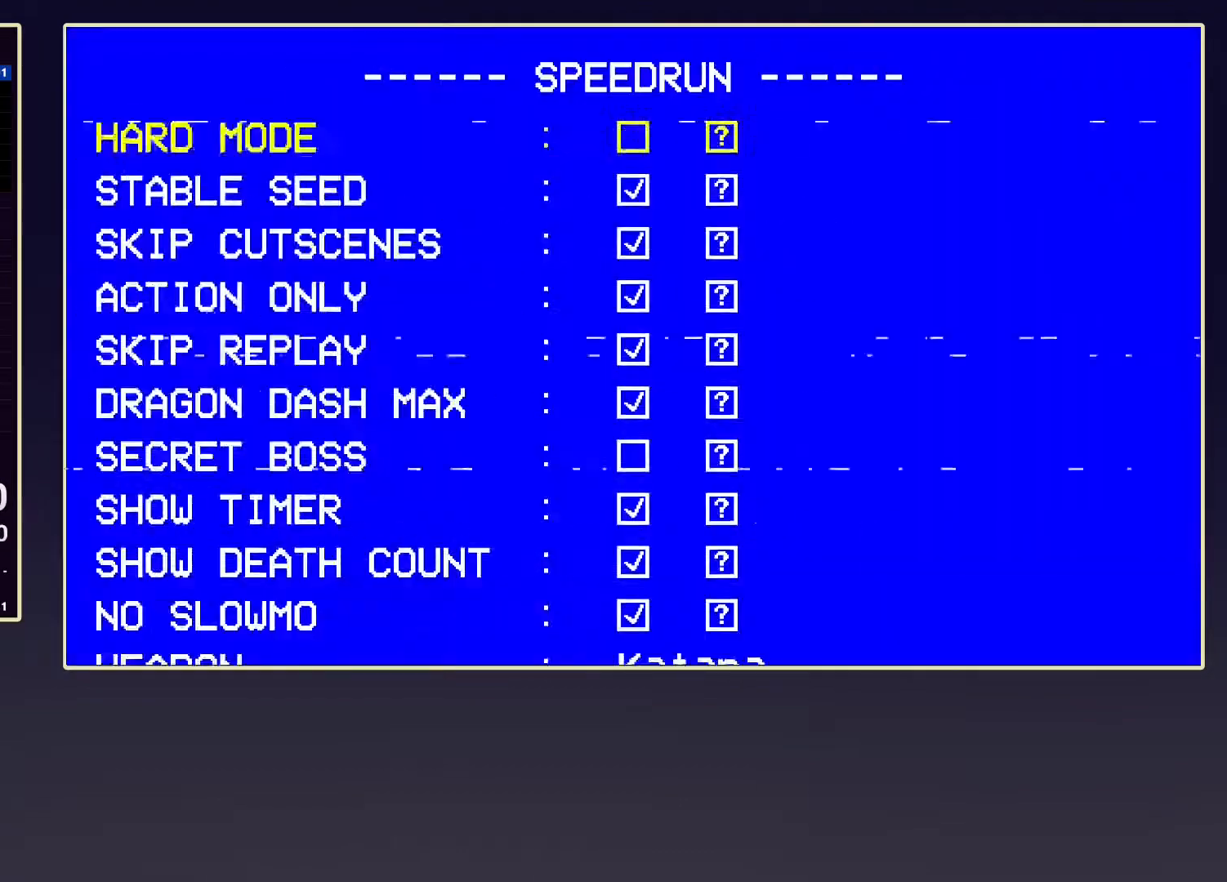
{"buttons": ["R2", "DPAD_DOWN"], "left_stick": "center", "events": [[83, "DPAD_UP", "up"], [150, "DPAD_UP", "down"], [217, "A", "down"], [250, "DPAD_UP", "up"], [350, "A", "up"], [367, "DPAD_DOWN", "down"], [417, "R2", "down"]]}
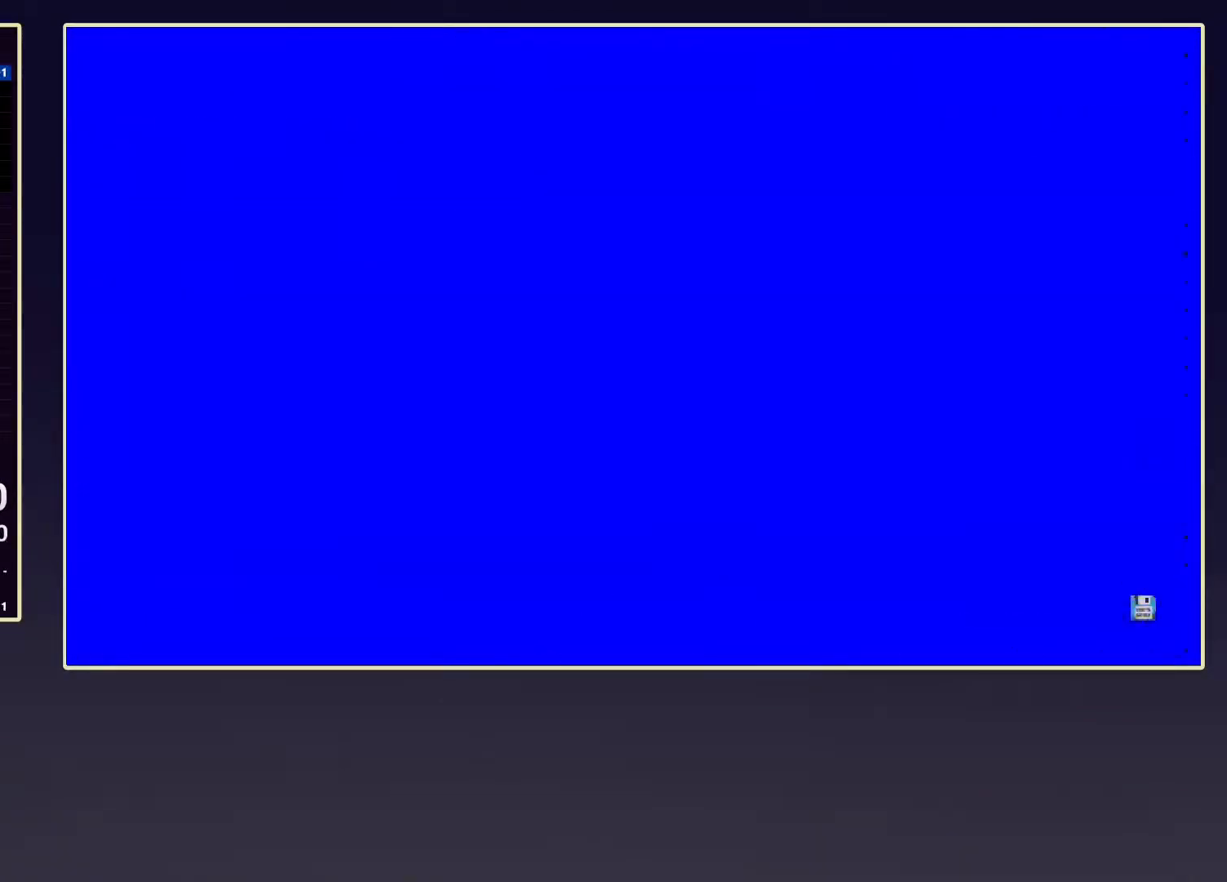
{"buttons": ["R2", "DPAD_DOWN"], "left_stick": "center", "events": []}
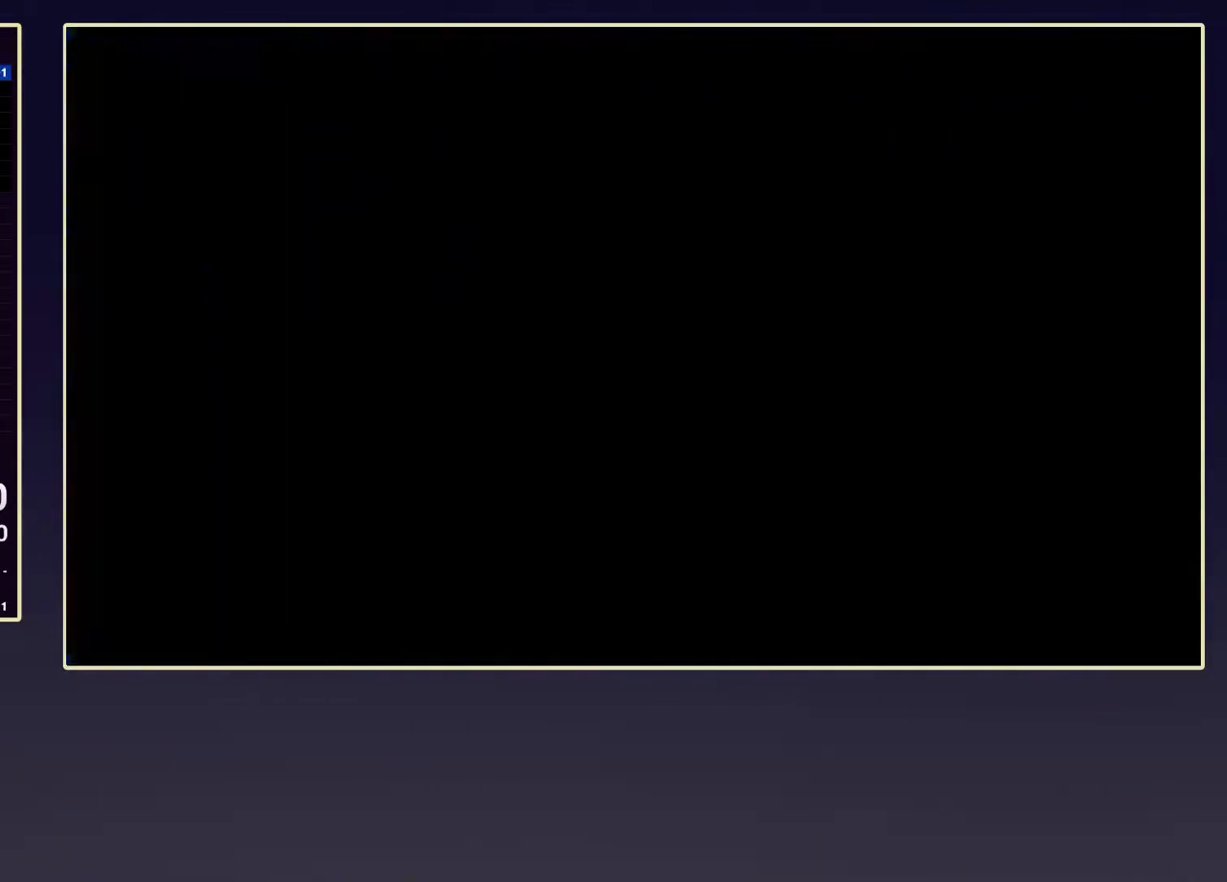
{"buttons": ["R2", "DPAD_DOWN"], "left_stick": "center", "events": []}
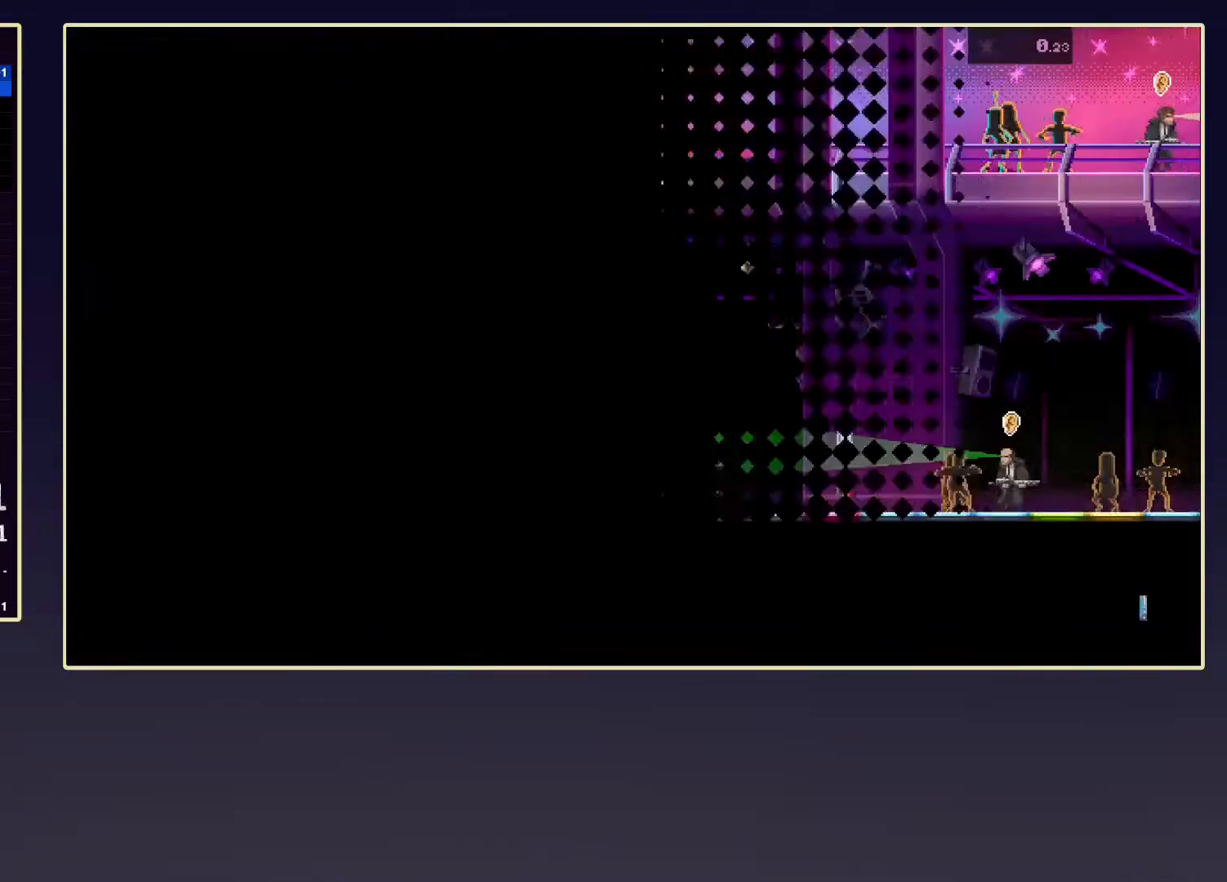
{"buttons": ["R2", "DPAD_DOWN"], "left_stick": "center", "events": []}
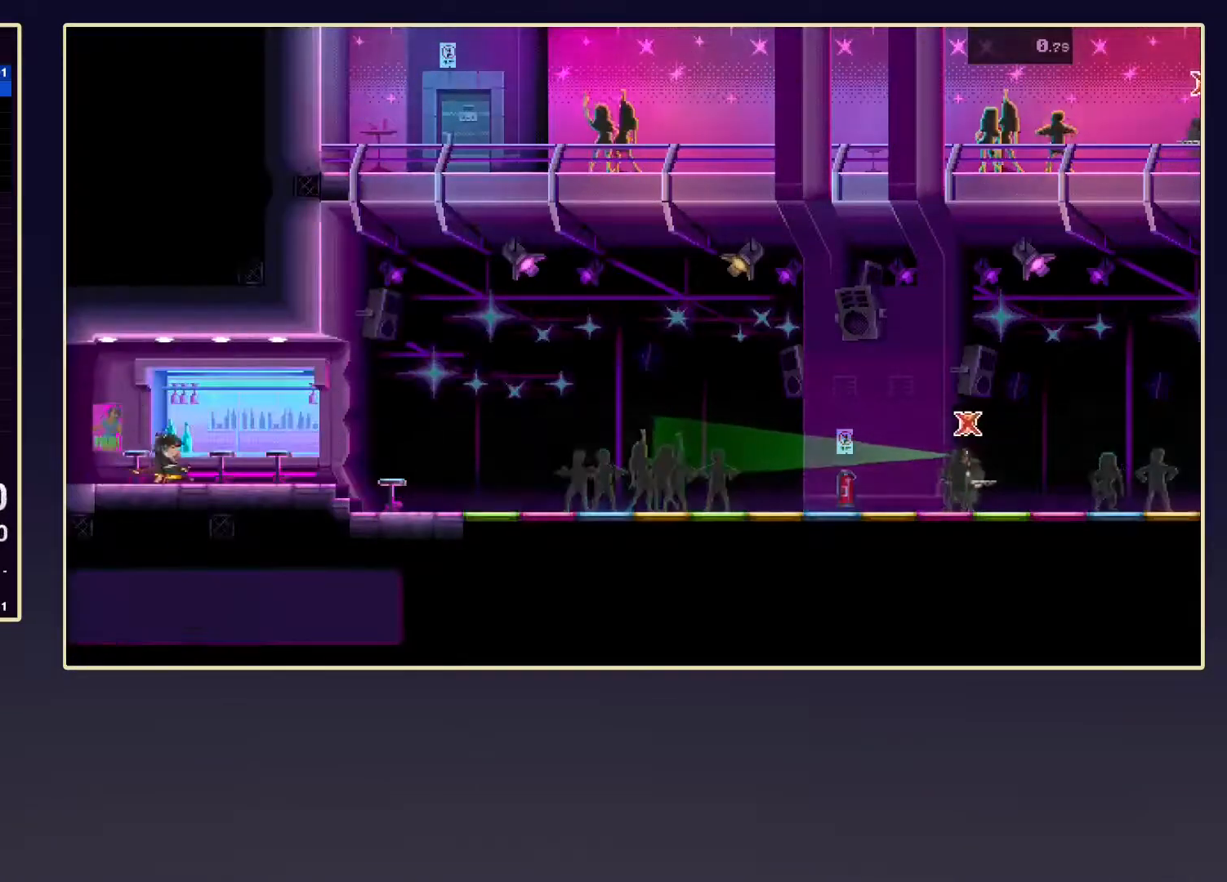
{"buttons": ["R2", "DPAD_DOWN"], "left_stick": "center", "events": []}
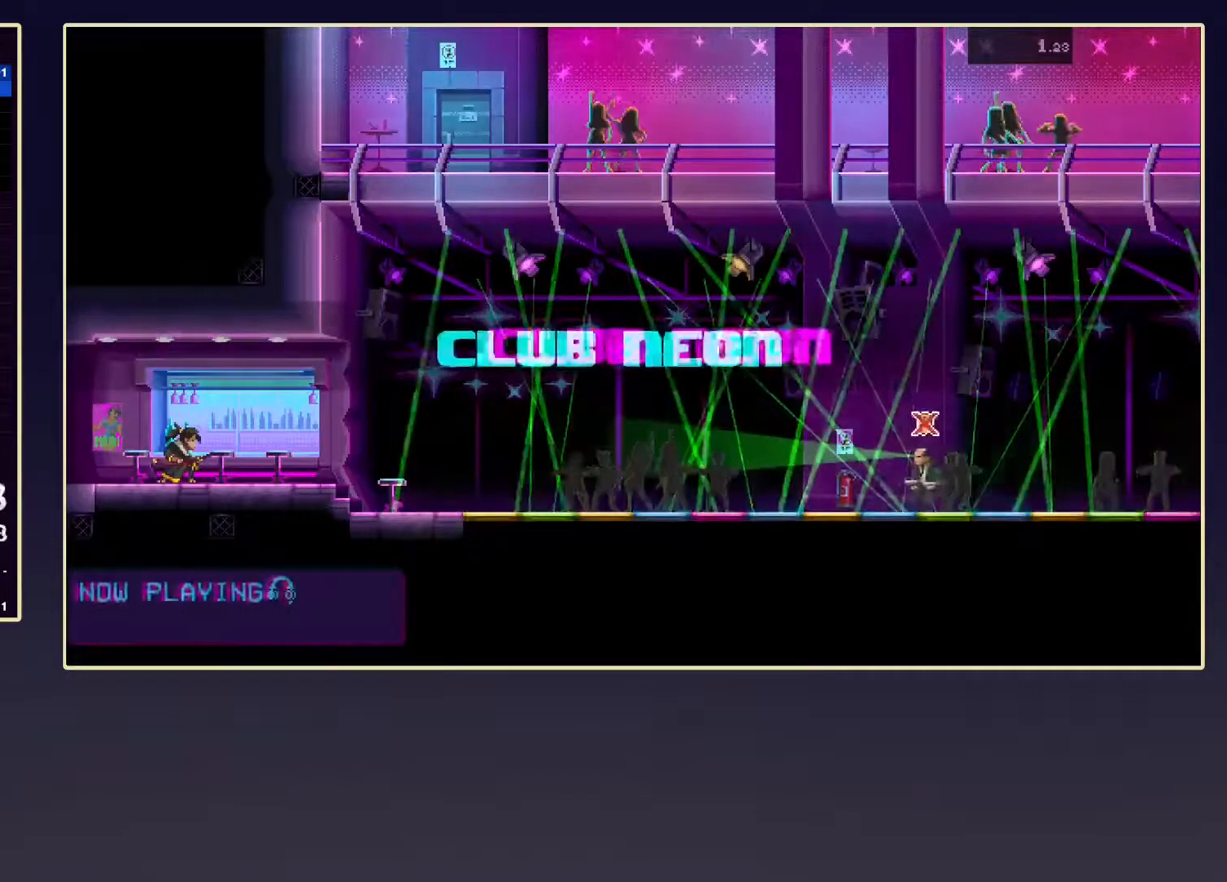
{"buttons": ["R2", "DPAD_DOWN"], "left_stick": "center", "events": []}
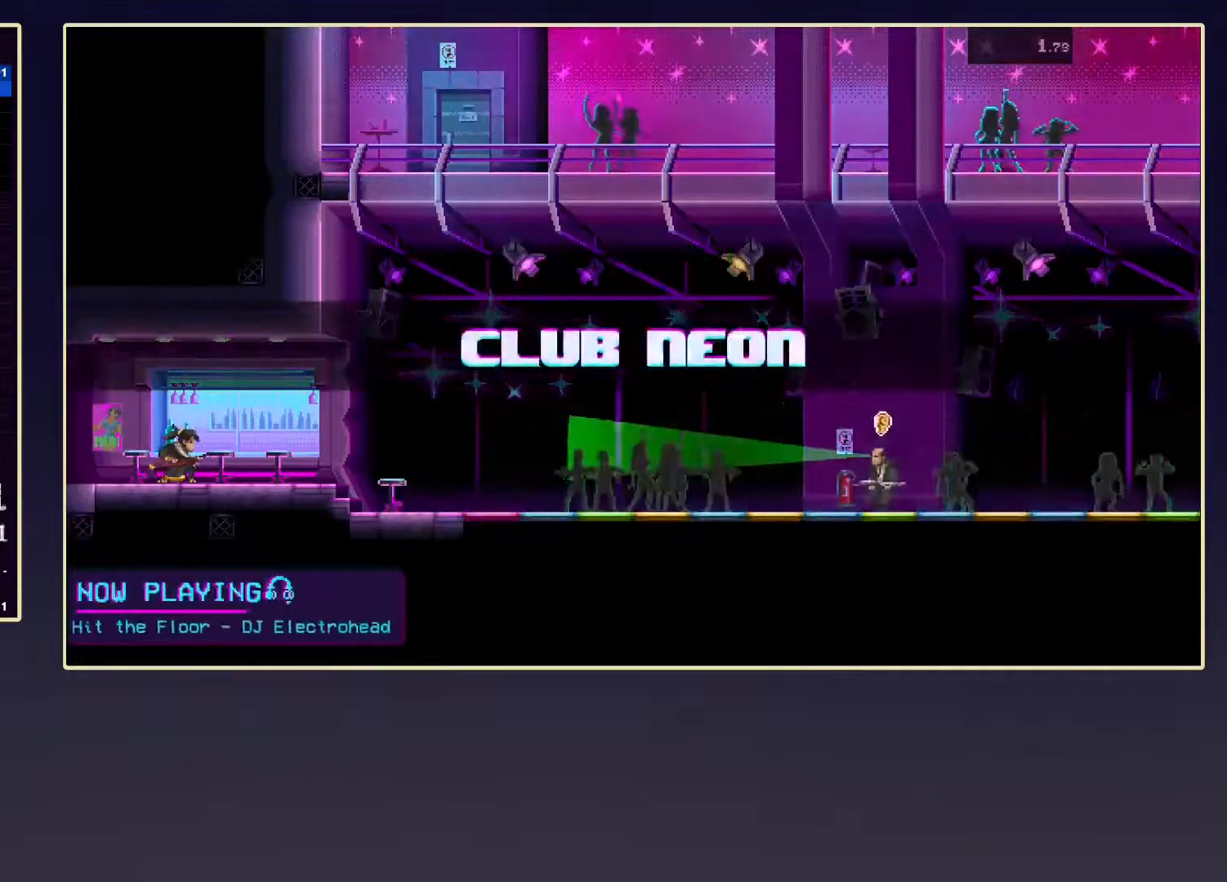
{"buttons": ["DPAD_DOWN"], "left_stick": "center", "events": [[217, "X", "down"], [250, "SELECT", "down"], [367, "SELECT", "up"], [383, "X", "up"], [483, "R2", "up"]]}
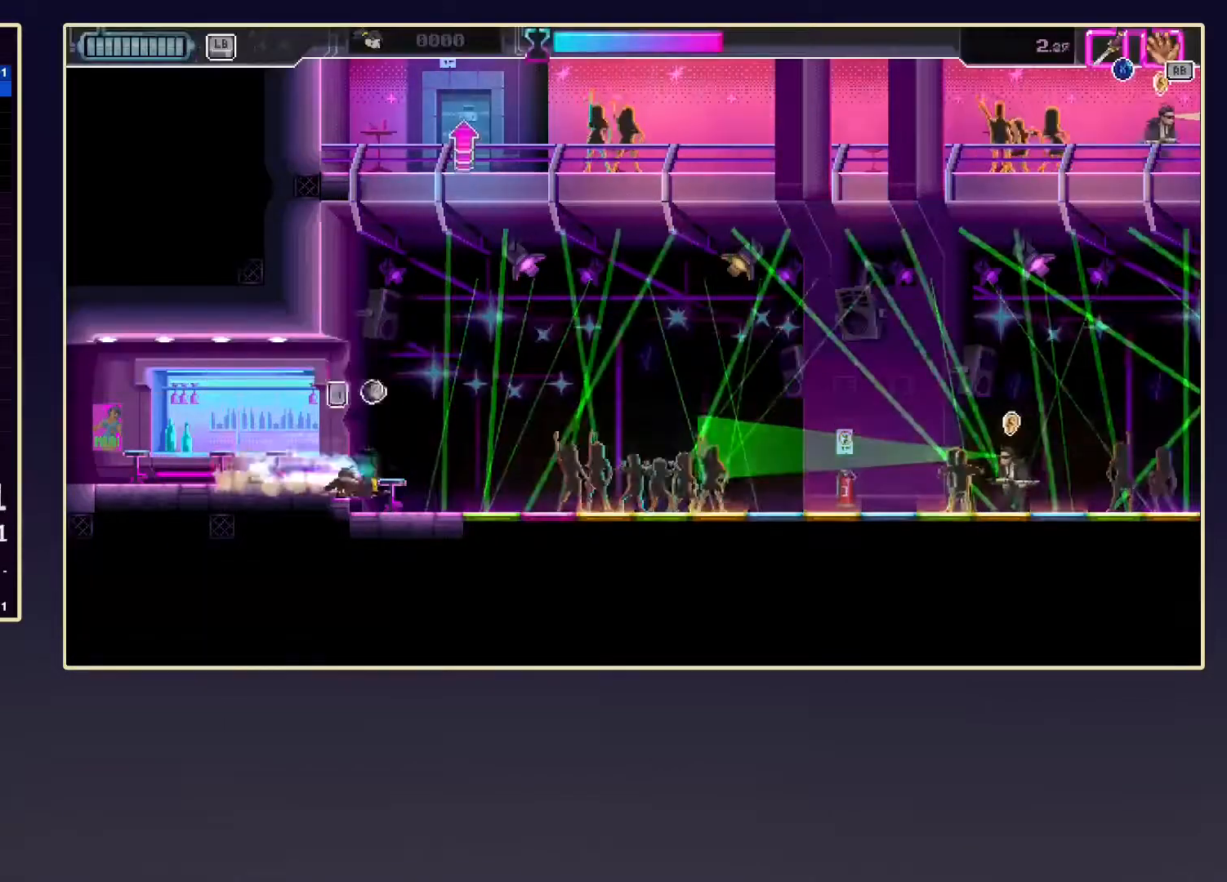
{"buttons": ["DPAD_RIGHT"], "left_stick": "center", "events": [[200, "R2", "down"], [300, "DPAD_DOWN", "up"], [367, "DPAD_RIGHT", "down"], [417, "R2", "up"]]}
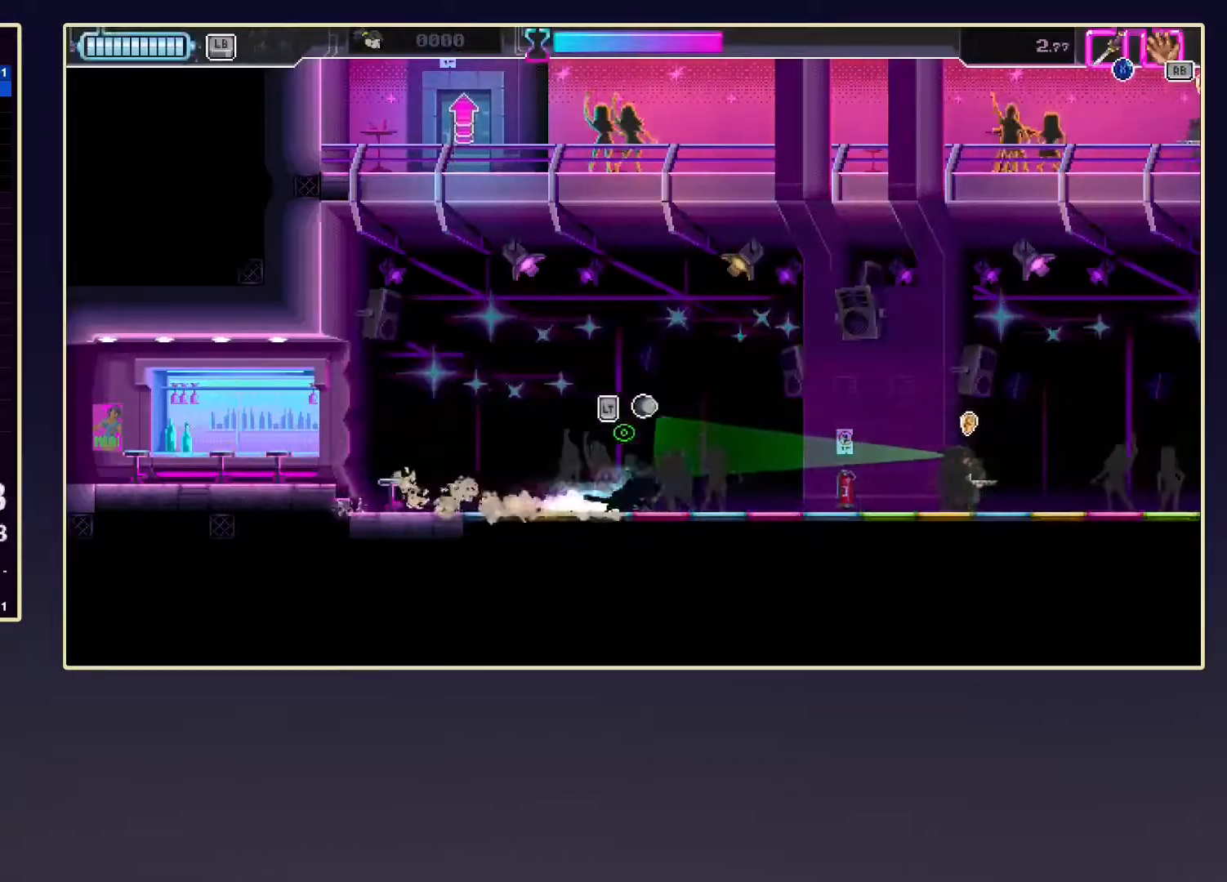
{"buttons": ["A", "DPAD_RIGHT"], "left_stick": "center", "events": [[83, "A", "down"]]}
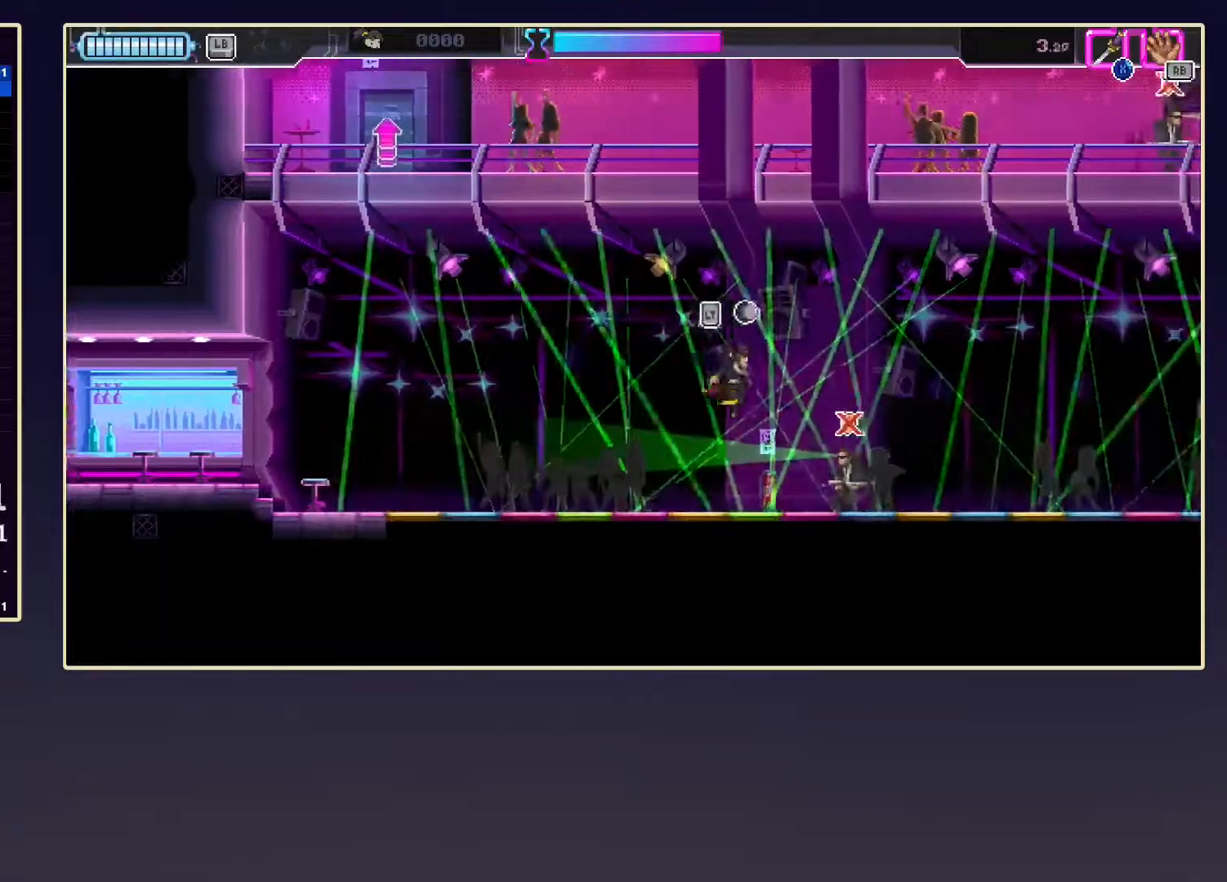
{"buttons": ["R2", "DPAD_RIGHT"], "left_stick": "center", "events": [[233, "DPAD_DOWN", "down"], [267, "A", "up"], [283, "DPAD_RIGHT", "up"], [317, "R2", "down"], [400, "DPAD_DOWN", "up"], [417, "DPAD_RIGHT", "down"]]}
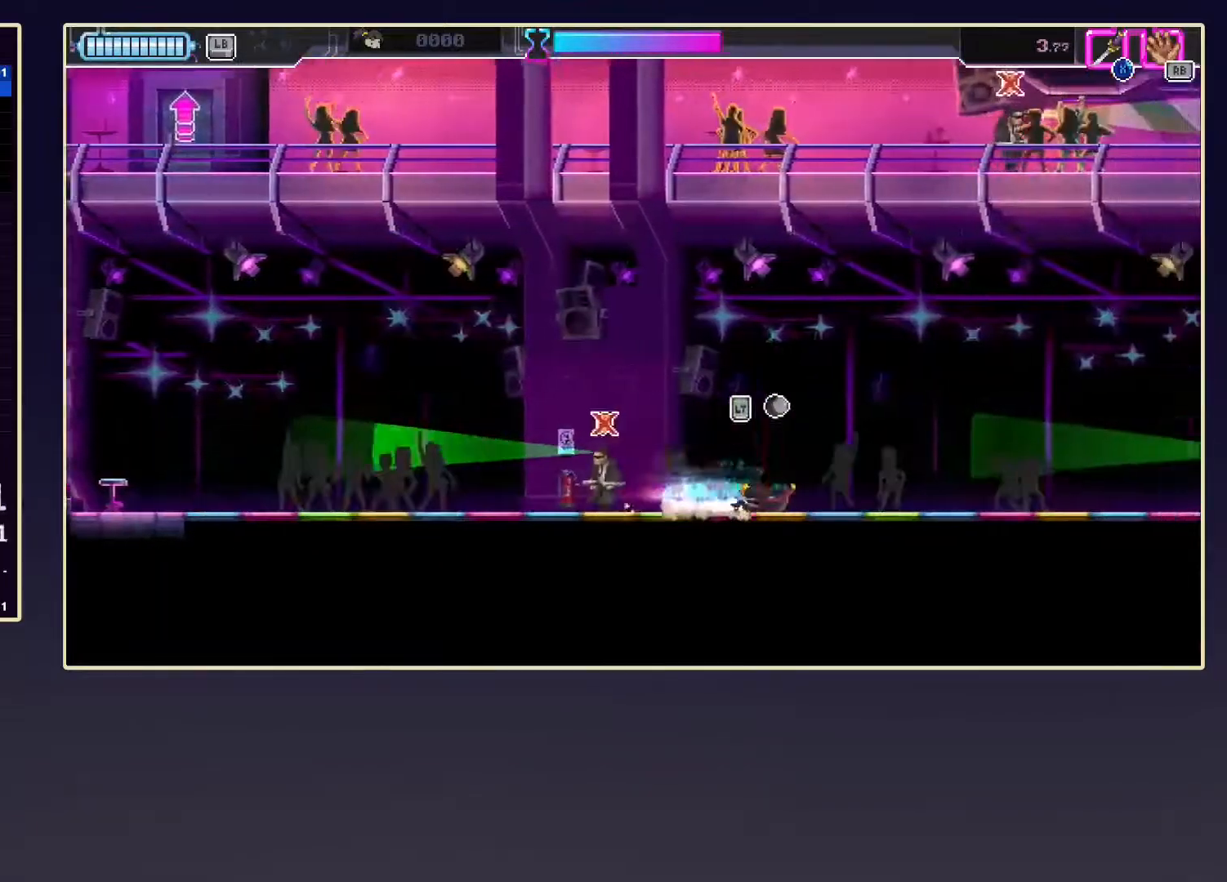
{"buttons": ["A"], "left_stick": "center", "events": [[17, "R2", "up"], [100, "A", "down"], [450, "DPAD_RIGHT", "up"]]}
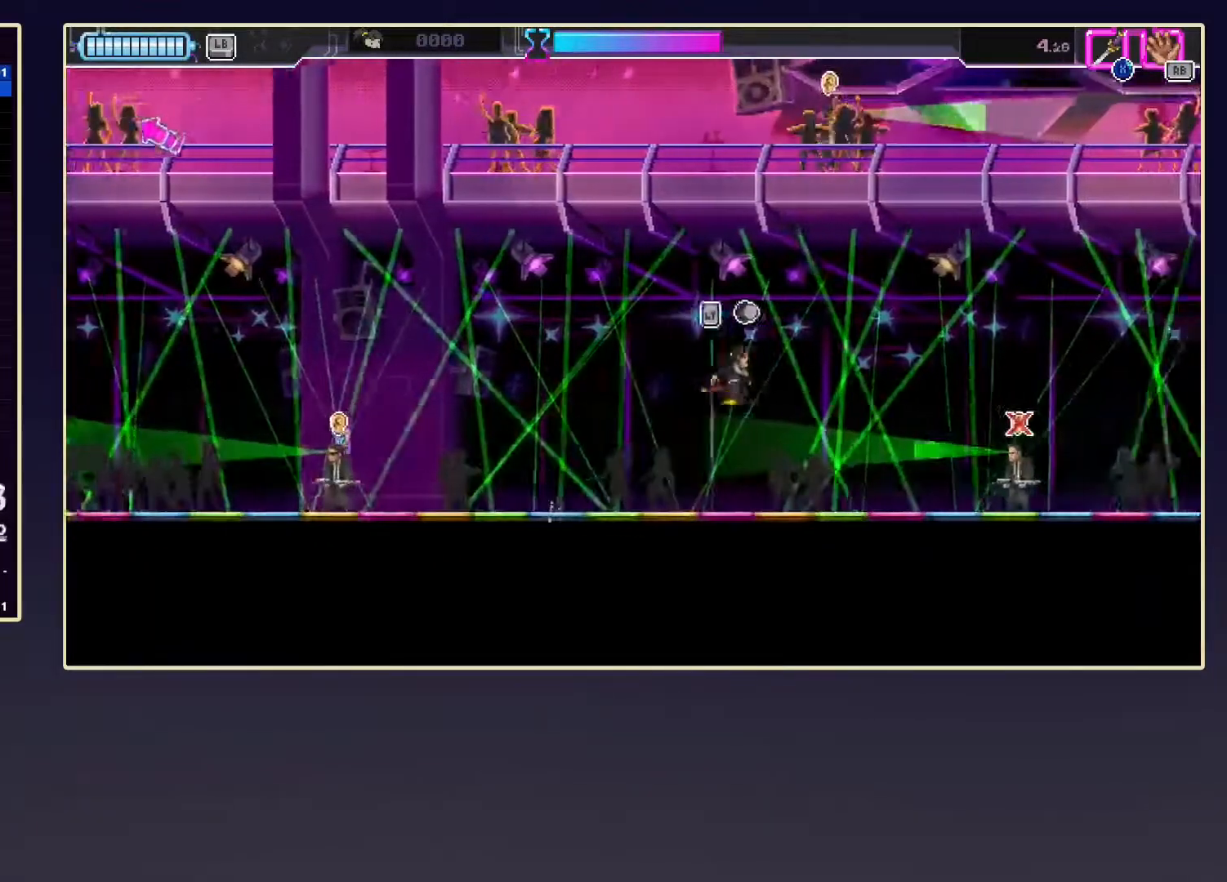
{"buttons": ["A", "DPAD_RIGHT"], "left_stick": "center", "events": [[17, "A", "up"], [133, "DPAD_LEFT", "down"], [283, "DPAD_LEFT", "up"], [367, "DPAD_RIGHT", "down"], [433, "A", "down"]]}
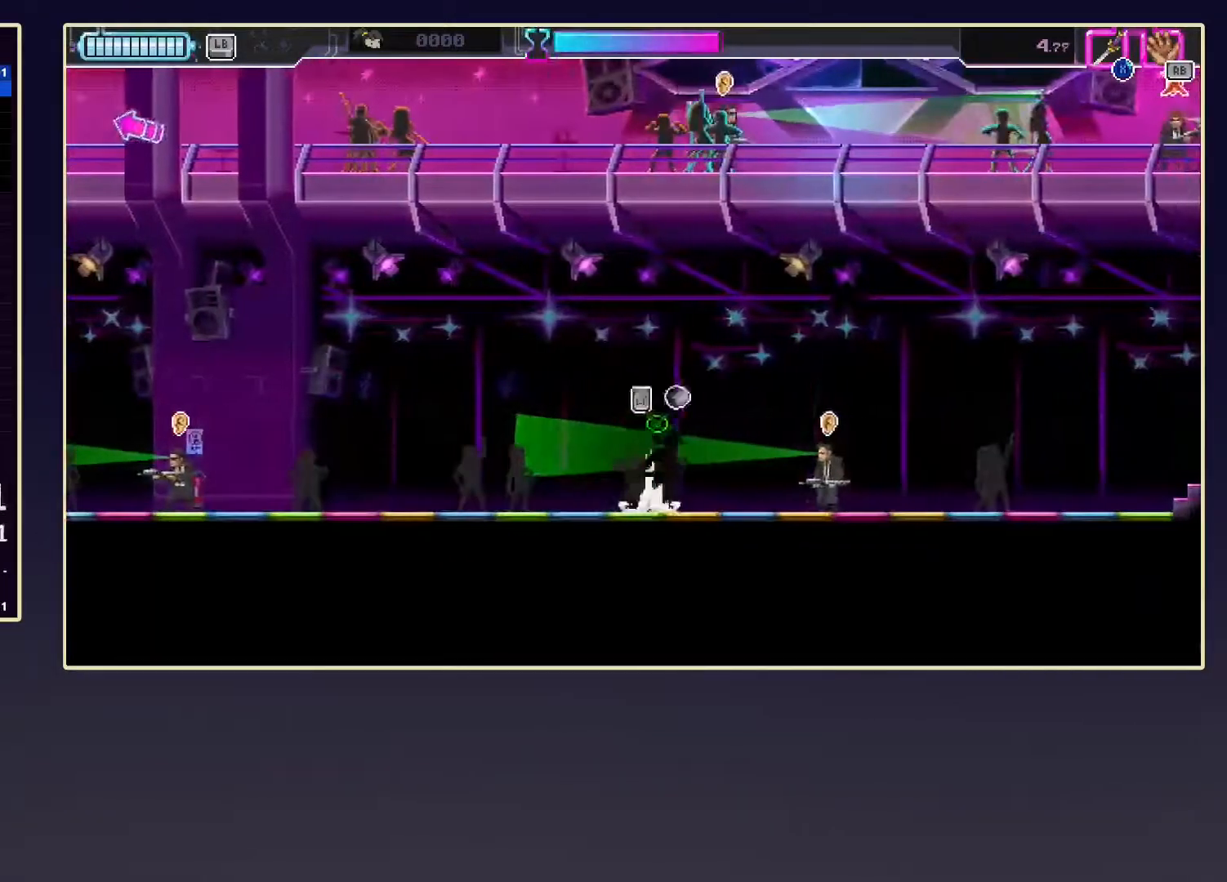
{"buttons": ["A", "DPAD_RIGHT"], "left_stick": "center", "events": []}
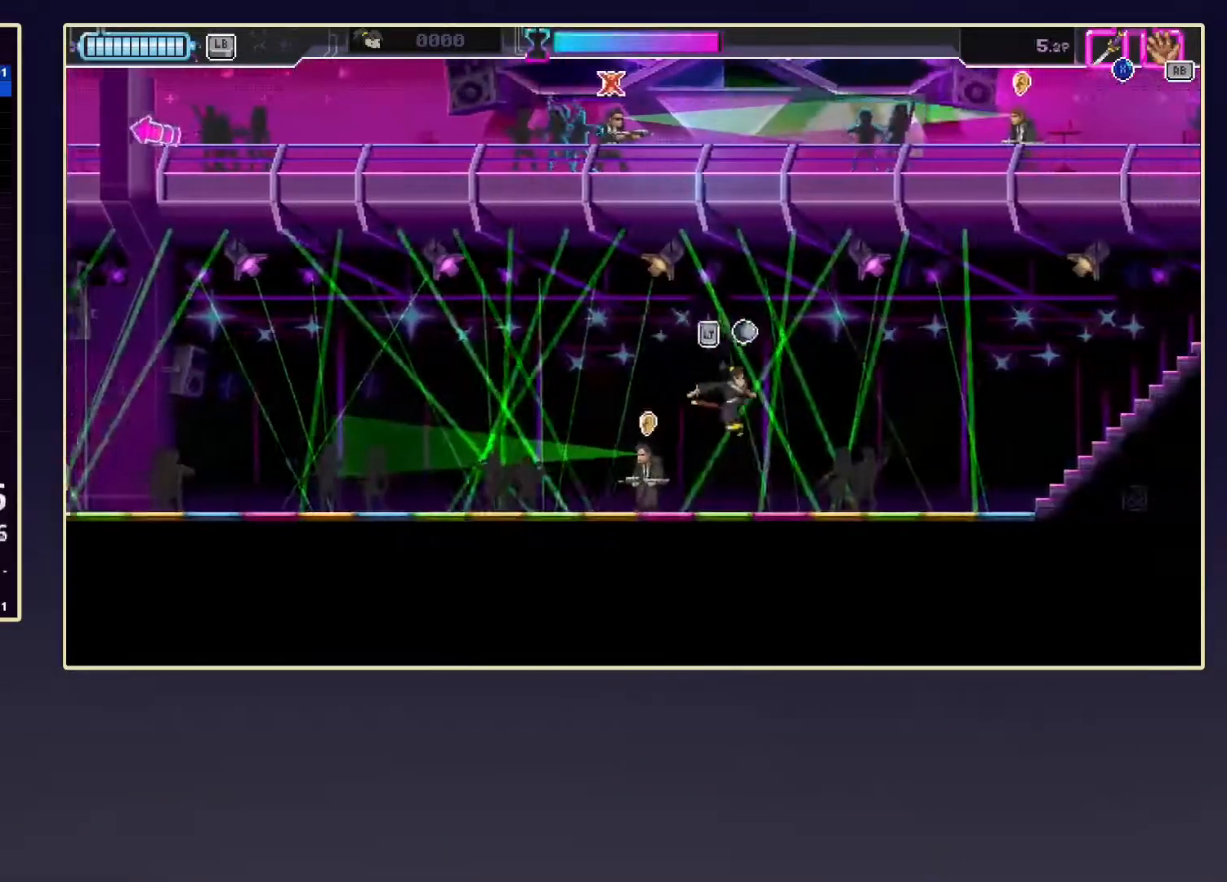
{"buttons": ["DPAD_DOWN"], "left_stick": "center", "events": [[17, "DPAD_DOWN", "down"], [50, "A", "up"], [100, "DPAD_RIGHT", "up"], [117, "R2", "down"], [300, "R2", "up"]]}
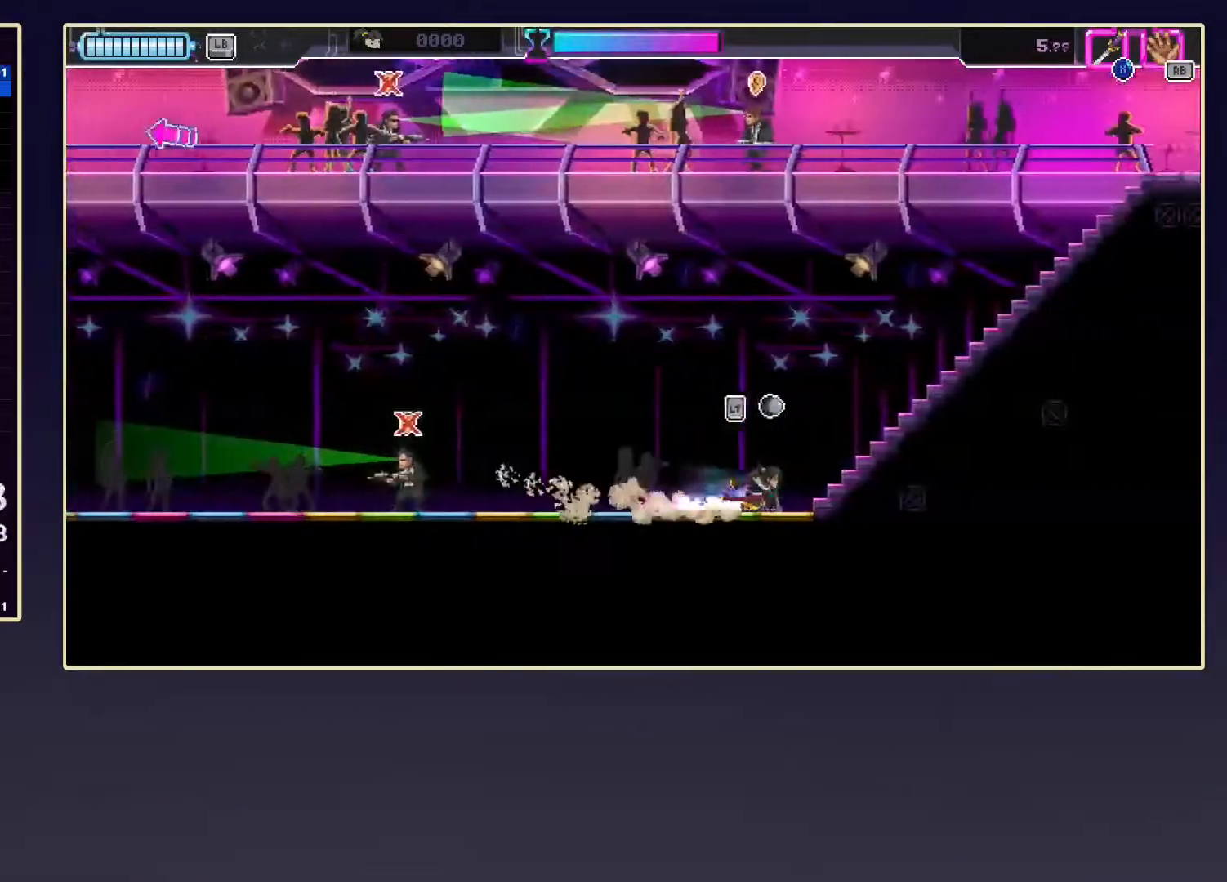
{"buttons": ["R2", "DPAD_DOWN"], "left_stick": "center", "events": [[17, "R2", "down"], [183, "R2", "up"], [417, "R2", "down"]]}
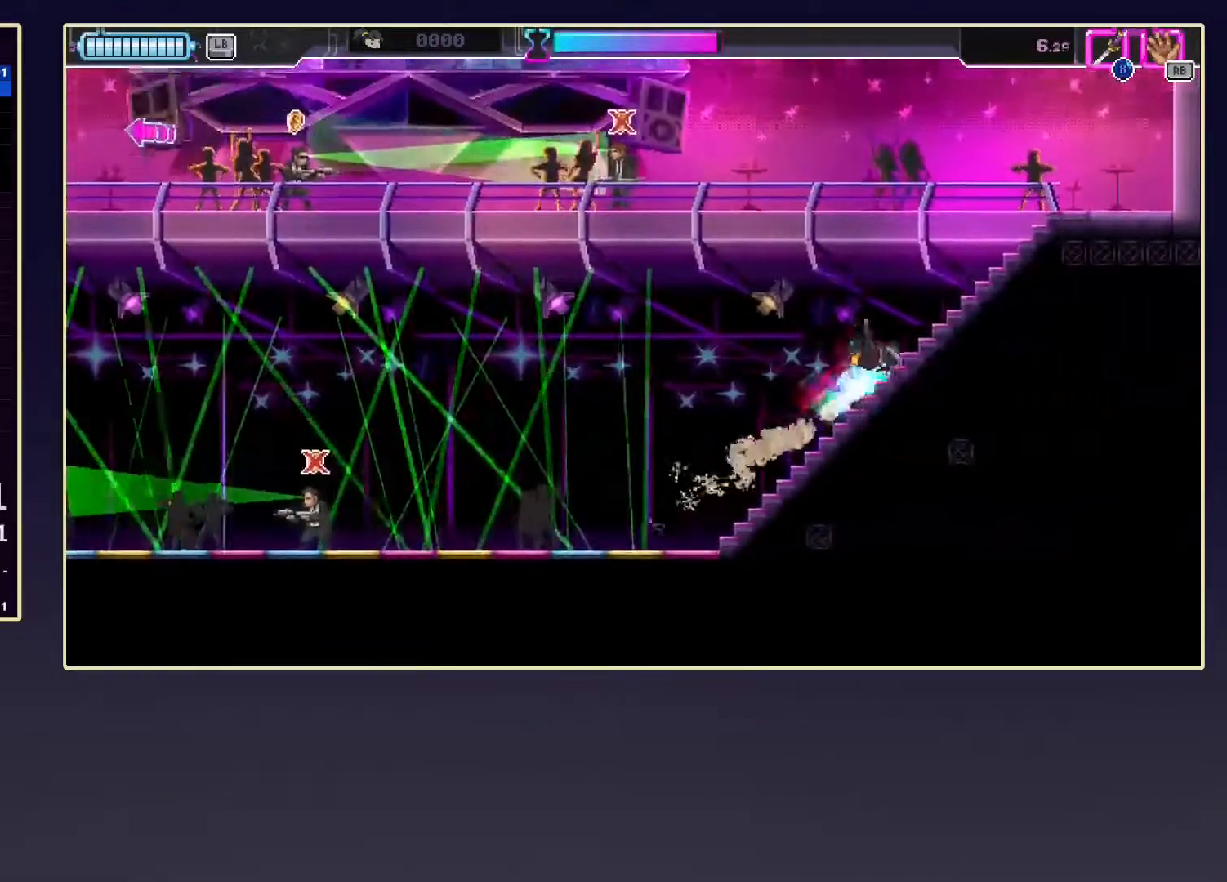
{"buttons": ["A", "DPAD_LEFT"], "left_stick": "center", "events": [[117, "DPAD_DOWN", "up"], [200, "R2", "up"], [250, "DPAD_LEFT", "down"], [267, "A", "down"]]}
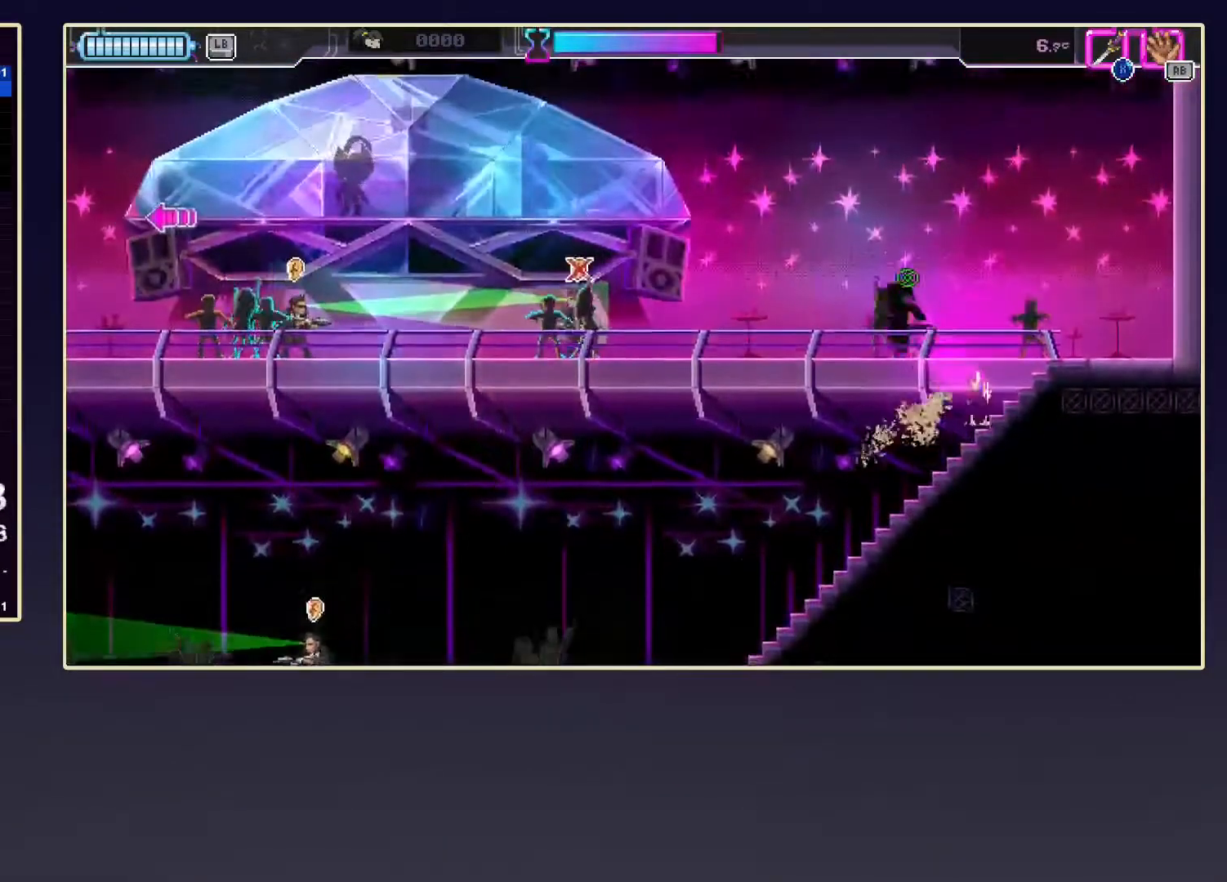
{"buttons": ["R2", "DPAD_LEFT"], "left_stick": "center", "events": [[117, "A", "up"], [333, "R2", "down"]]}
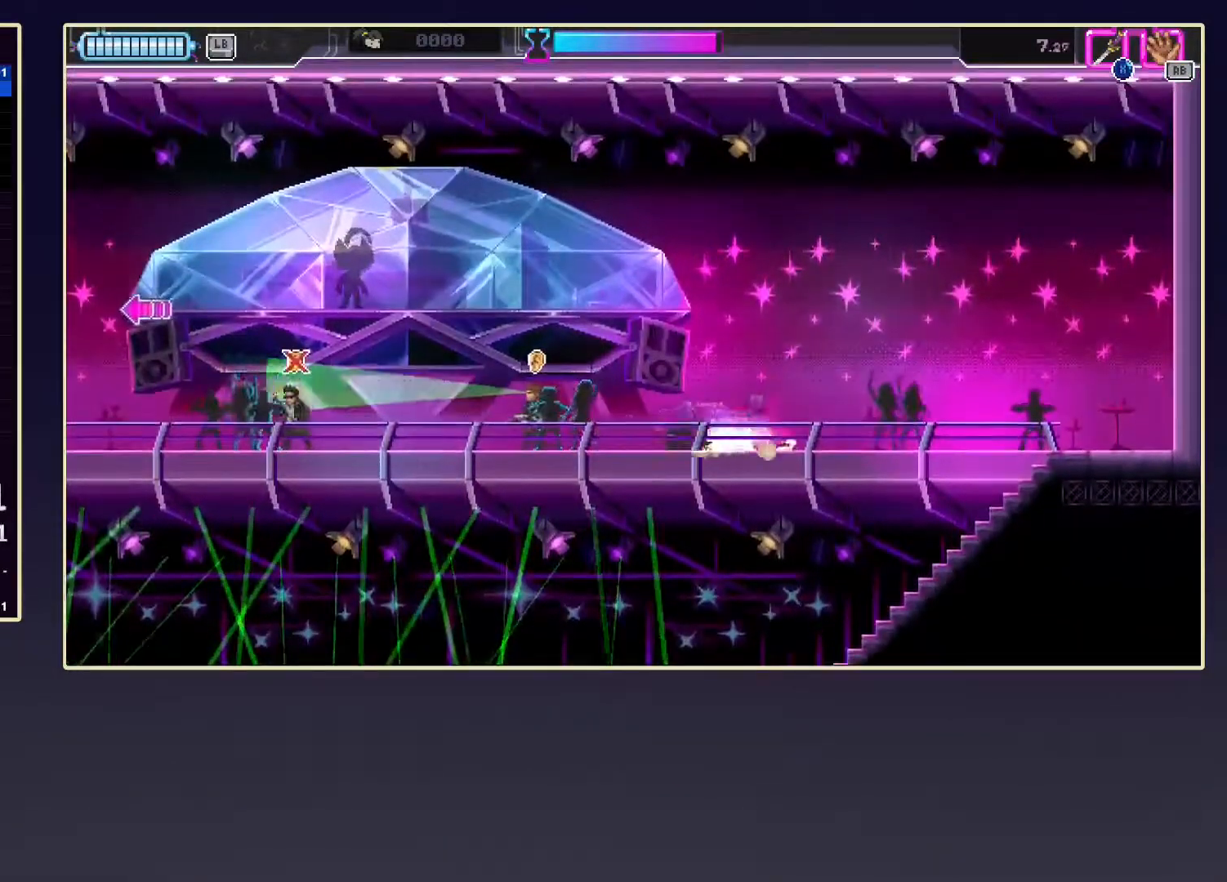
{"buttons": ["L2", "DPAD_LEFT"], "left_stick": "center", "events": [[50, "R2", "up"], [83, "L2", "down"]]}
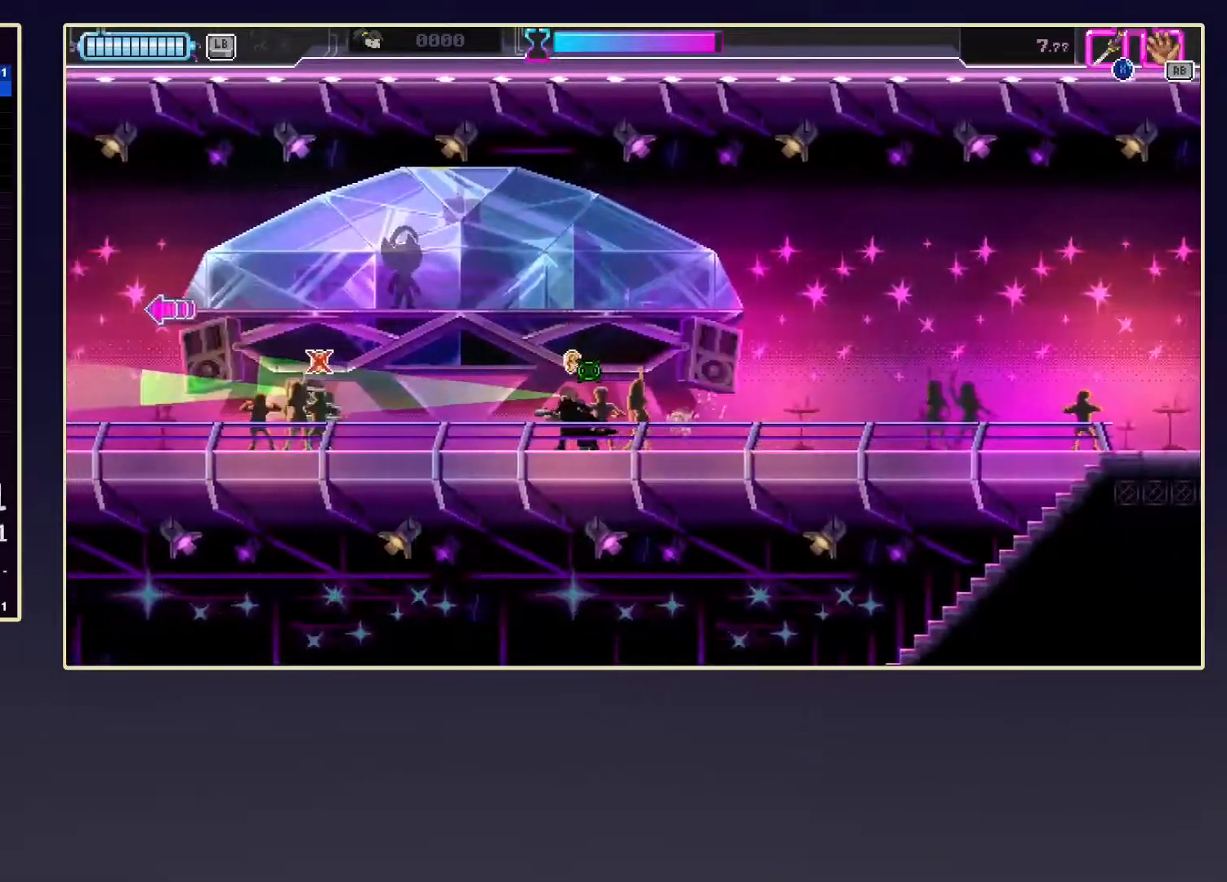
{"buttons": ["A", "L2", "DPAD_LEFT"], "left_stick": "center", "events": [[133, "A", "down"]]}
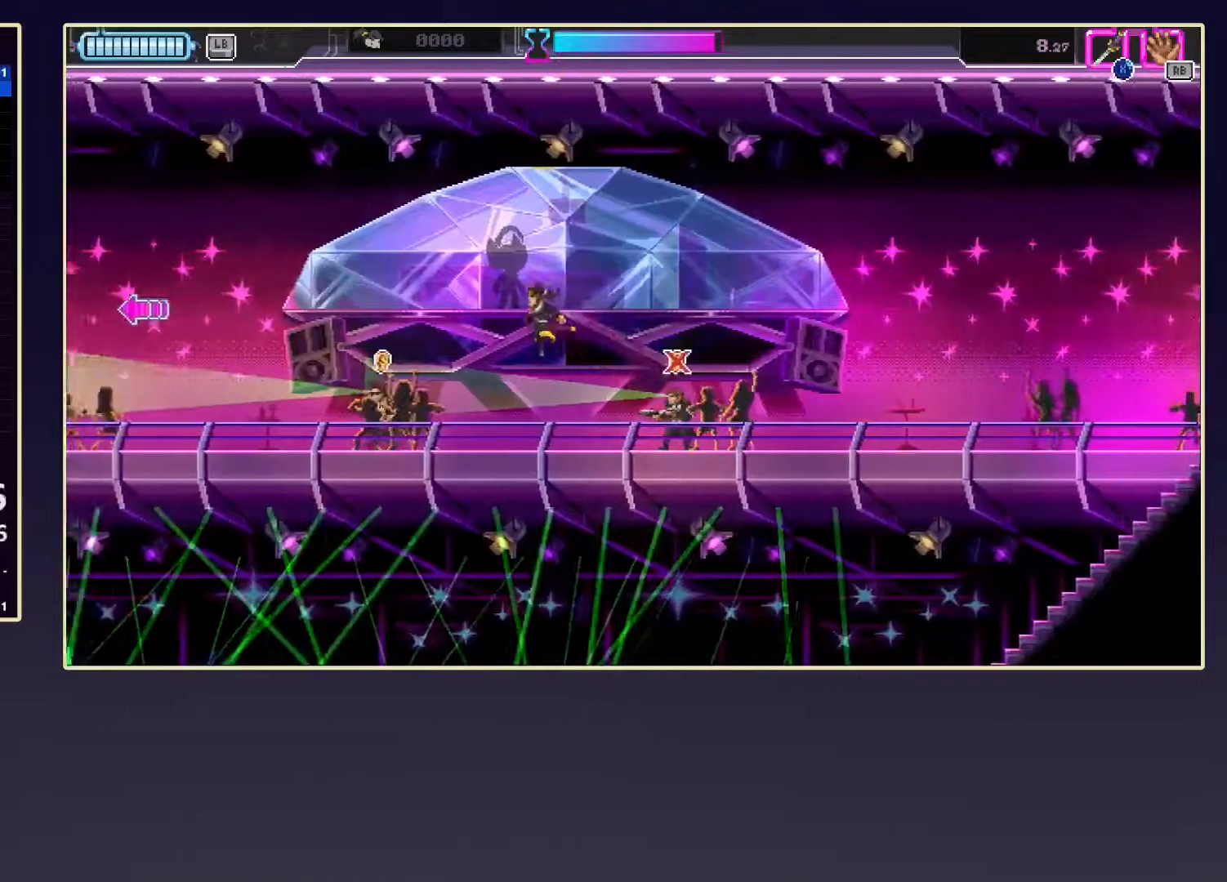
{"buttons": ["A", "L2", "DPAD_LEFT"], "left_stick": "center", "events": [[333, "A", "up"], [433, "A", "down"]]}
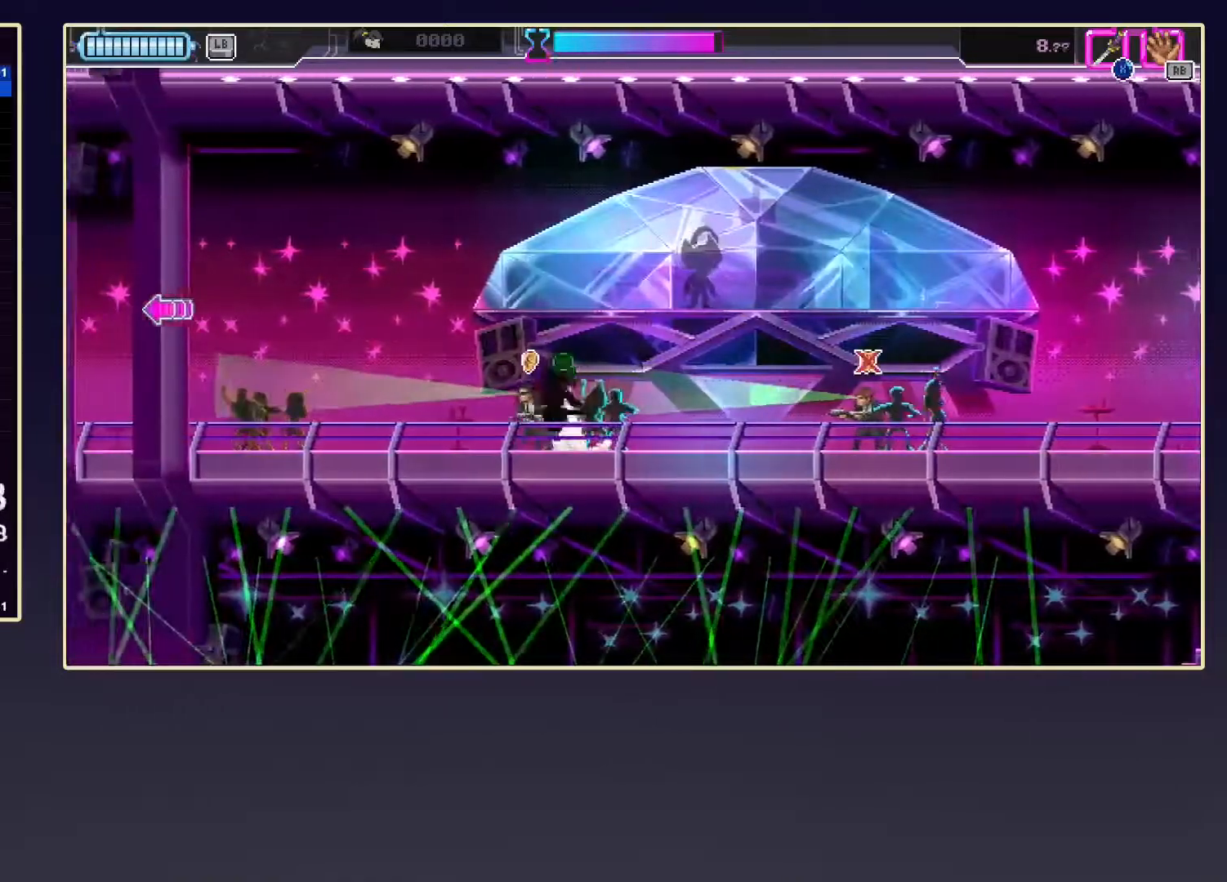
{"buttons": ["L2"], "left_stick": "center", "events": [[433, "DPAD_LEFT", "up"], [483, "A", "up"]]}
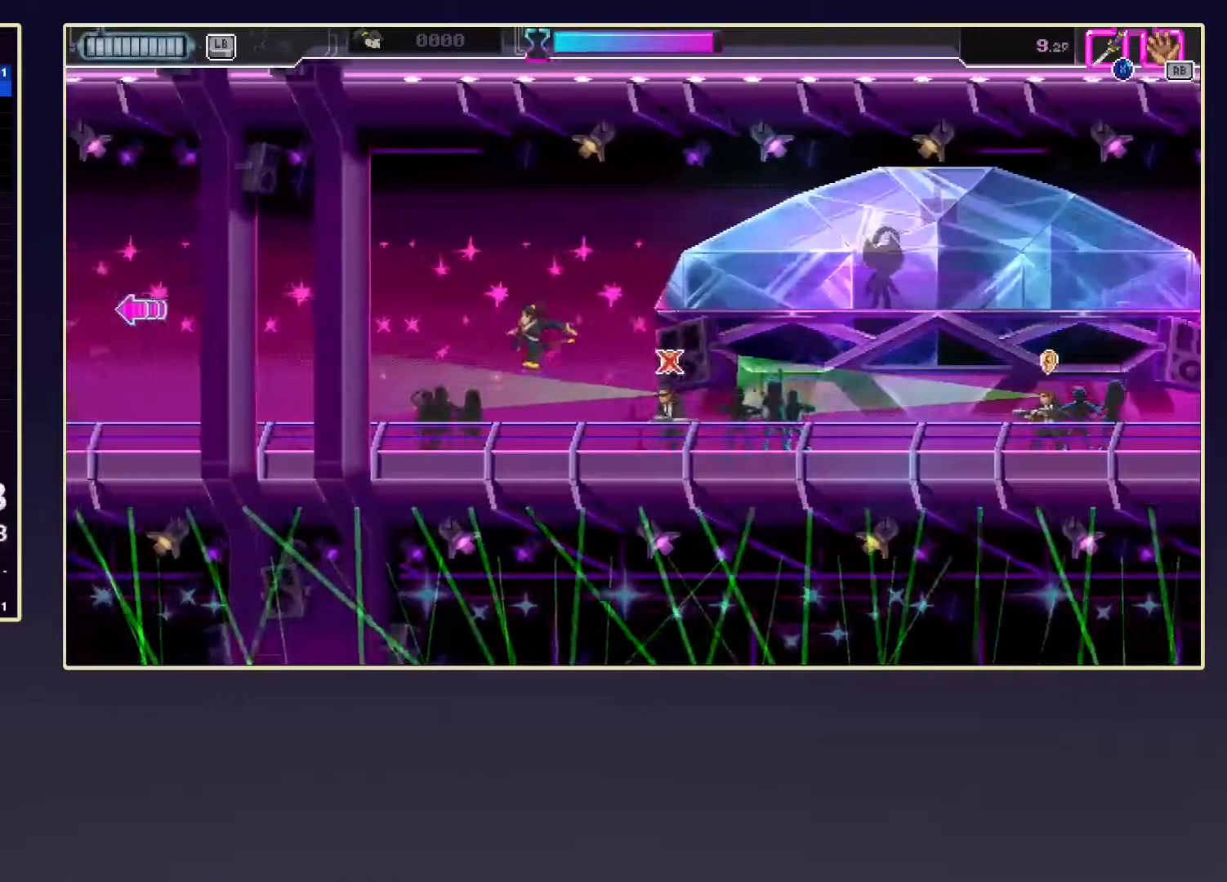
{"buttons": ["A", "L2", "DPAD_LEFT"], "left_stick": "center", "events": [[250, "A", "down"], [300, "DPAD_LEFT", "down"]]}
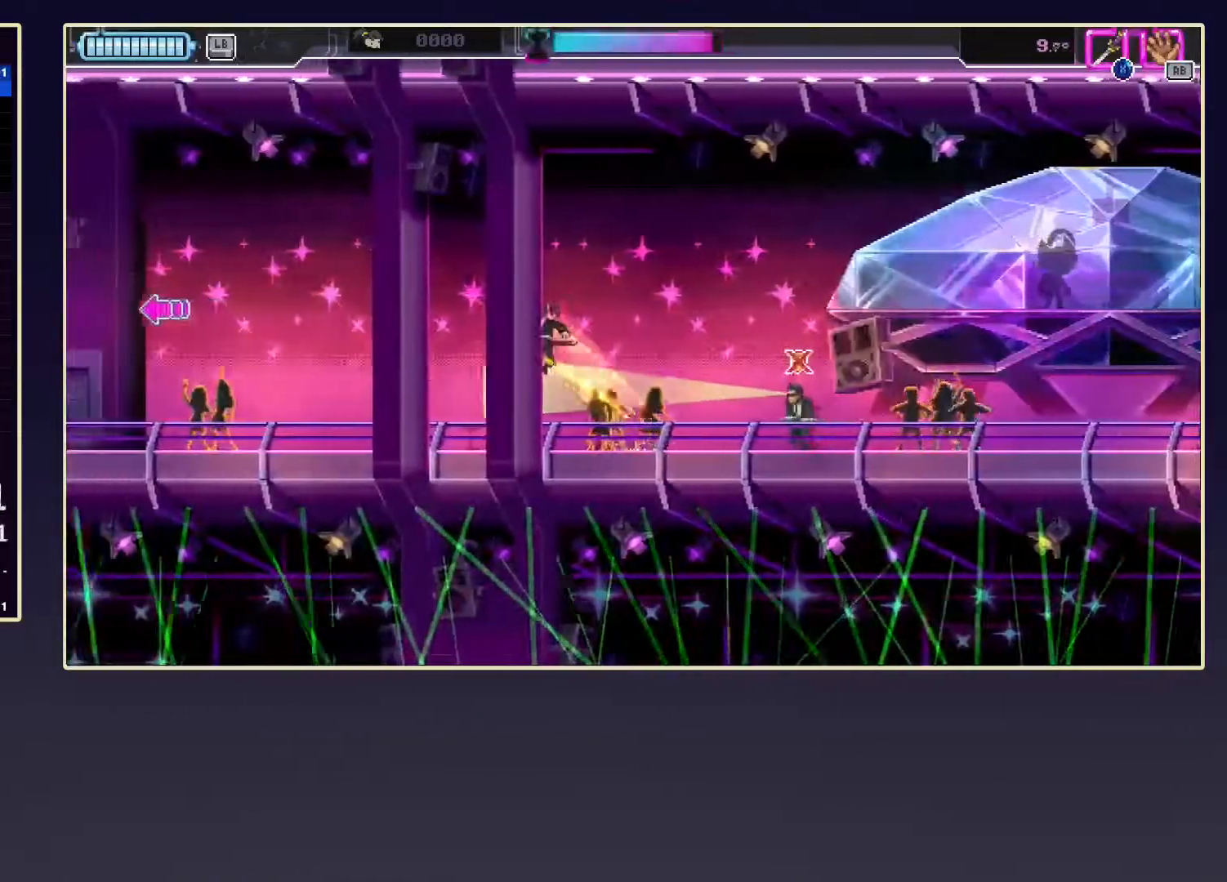
{"buttons": ["R2", "DPAD_DOWN"], "left_stick": "center", "events": [[233, "A", "up"], [267, "DPAD_DOWN", "down"], [283, "DPAD_LEFT", "up"], [333, "R2", "down"], [350, "L2", "up"]]}
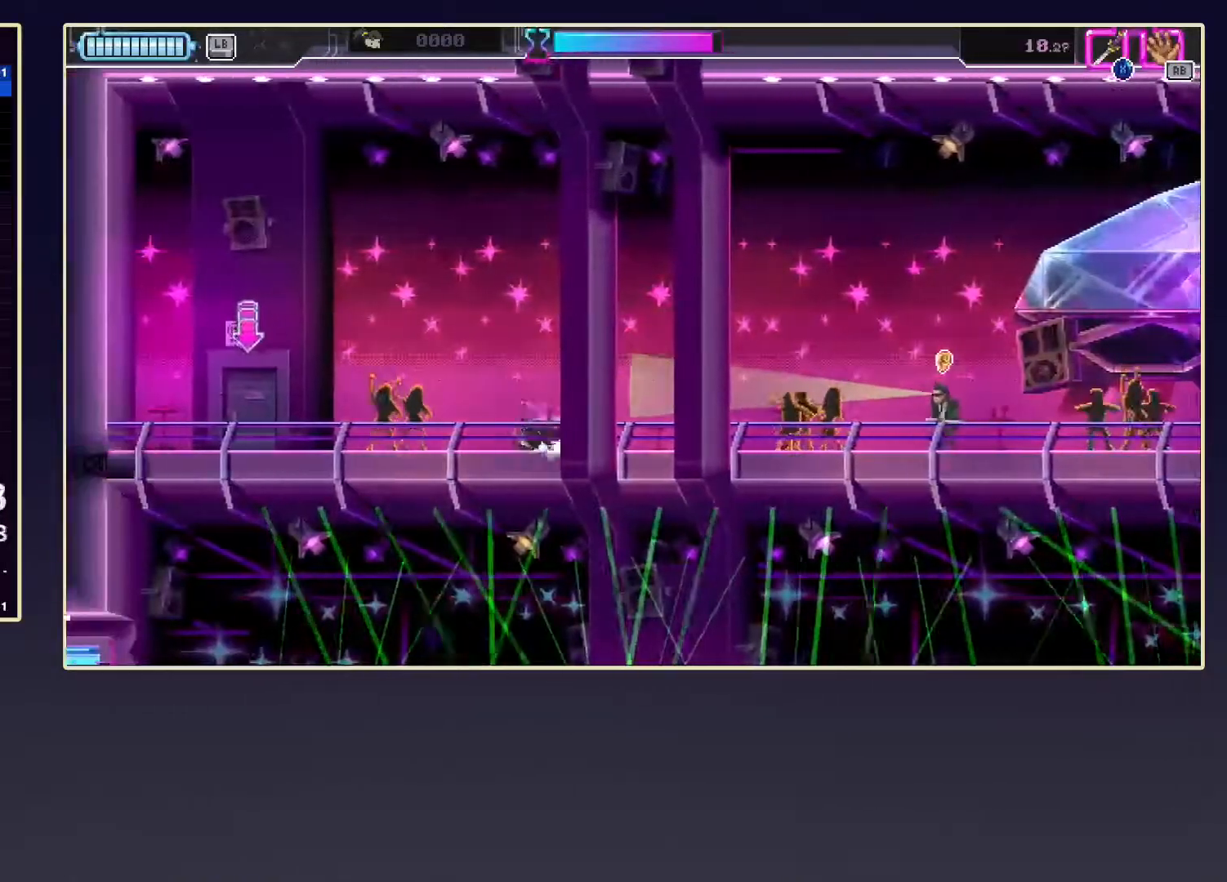
{"buttons": ["B", "R2", "DPAD_DOWN"], "left_stick": "center", "events": [[33, "R2", "up"], [250, "R2", "down"], [333, "B", "down"]]}
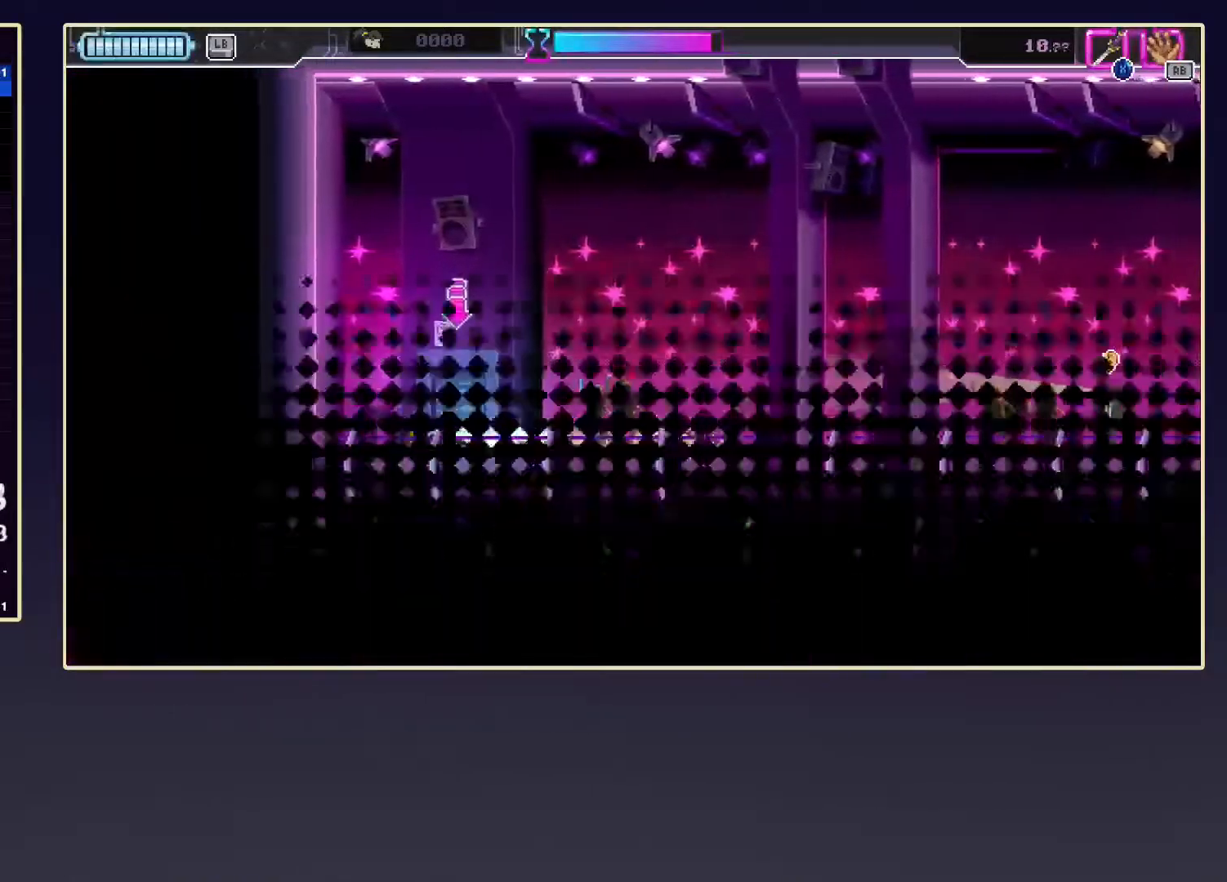
{"buttons": ["R2", "DPAD_DOWN"], "left_stick": "center", "events": [[133, "B", "up"]]}